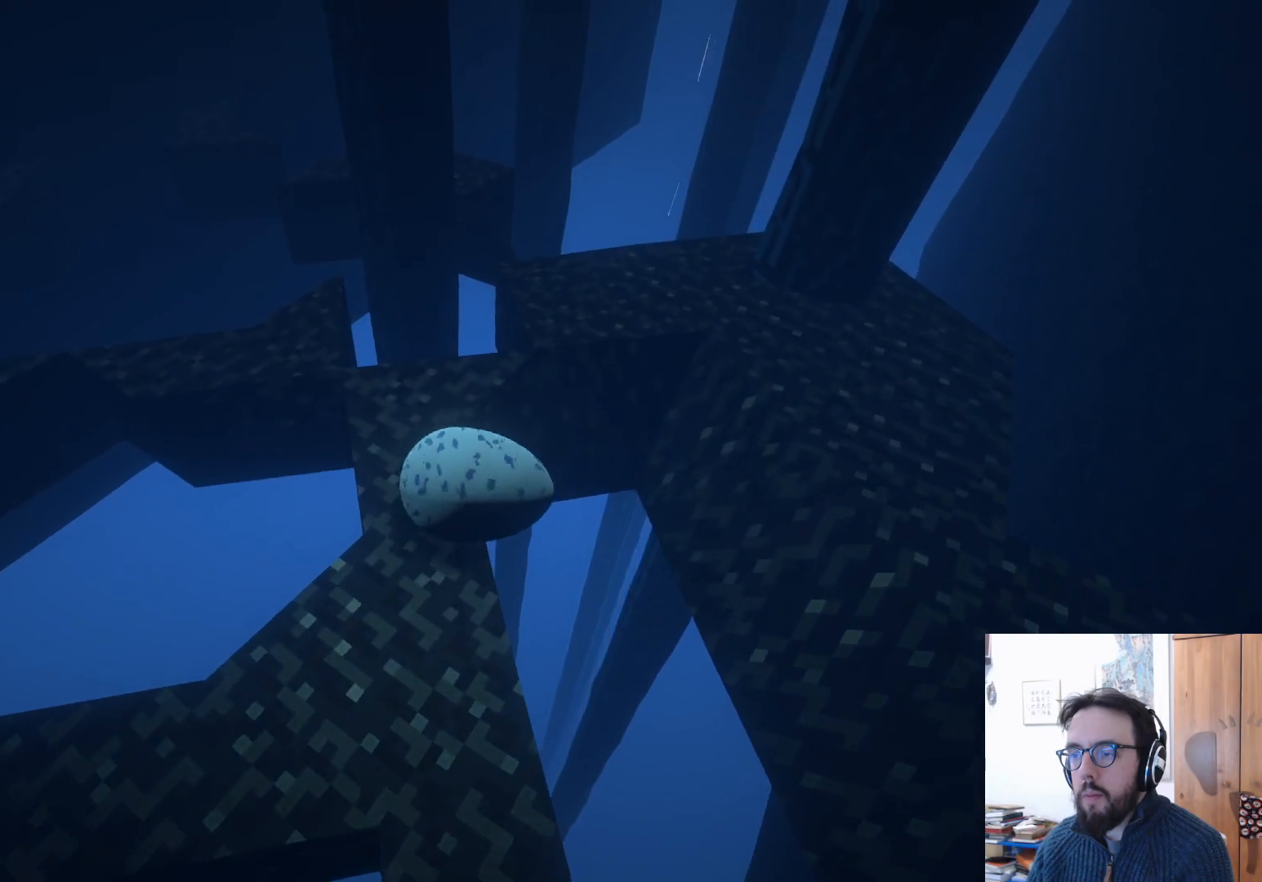
Gameplay with a controller (Xbox layout); each line is a JSON object with the inputs held at the frame after it. "events" lists button and stick changes between this image and that frame as [ms after this image, input, new state], when the widget could be followed in between. Not read: R3.
{"buttons": [], "left_stick": "down-left", "right_stick": "left", "events": [[183, "left_stick", "up-left"], [367, "left_stick", "center"], [467, "right_stick", "left"], [500, "left_stick", "down-left"]]}
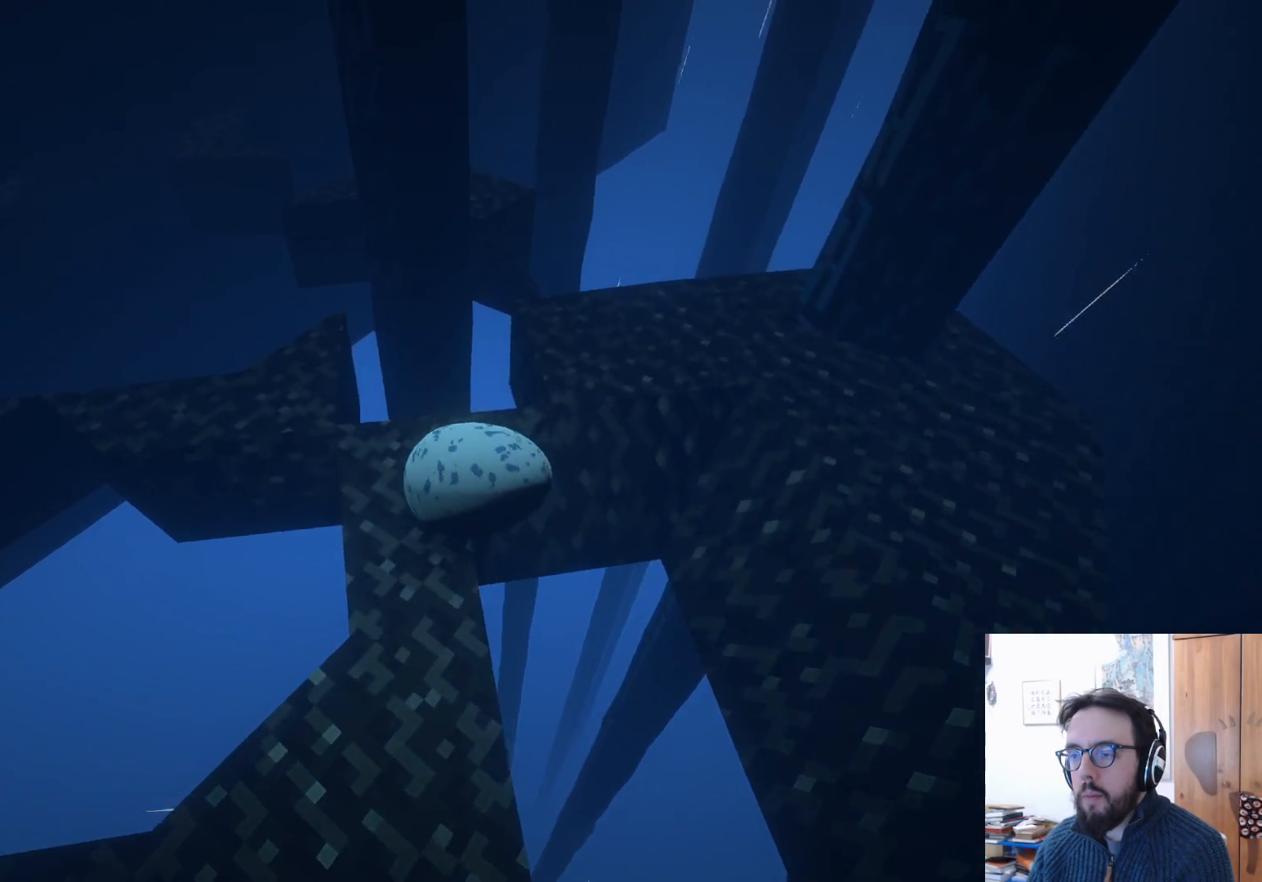
{"buttons": [], "left_stick": "center", "right_stick": "center", "events": [[100, "left_stick", "left"], [217, "left_stick", "center"], [350, "right_stick", "center"]]}
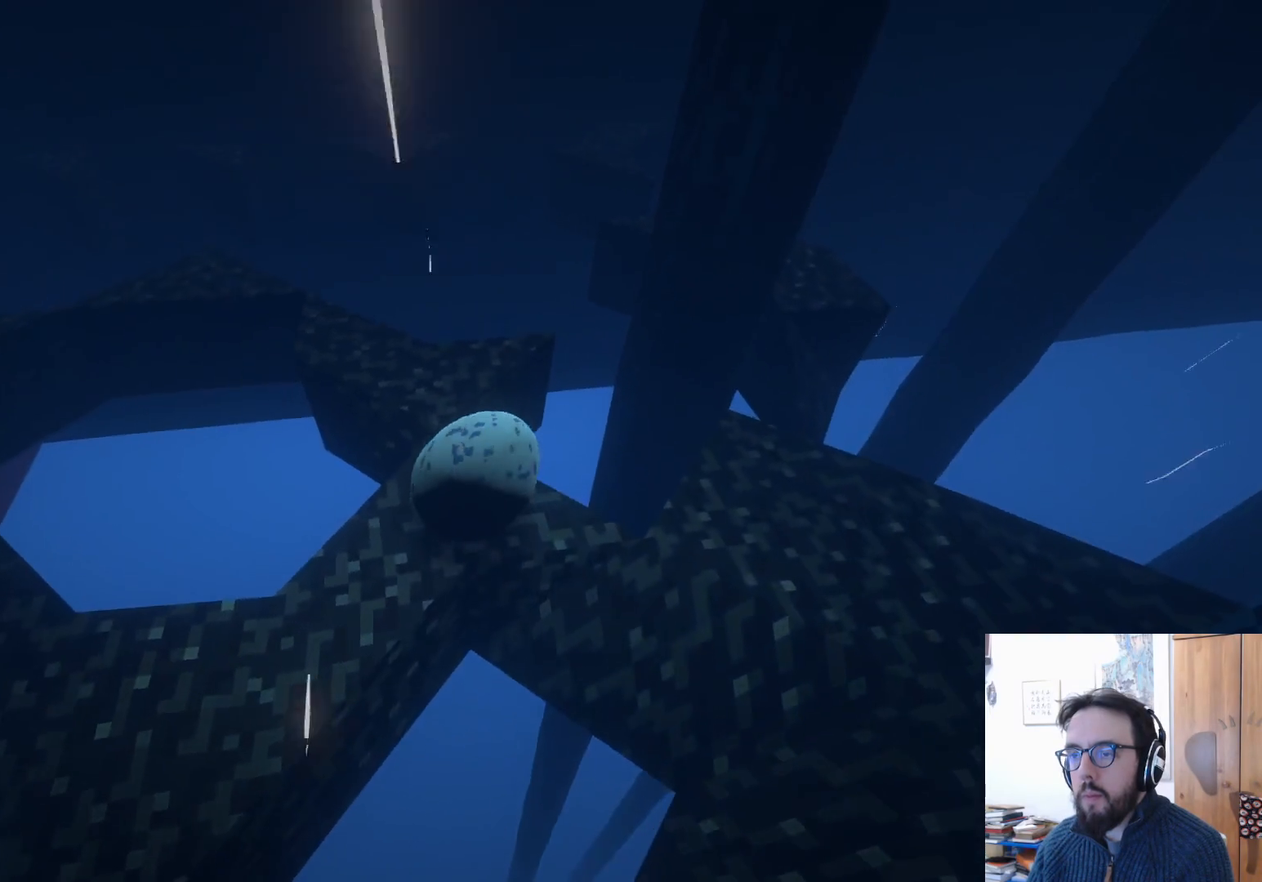
{"buttons": [], "left_stick": "center", "right_stick": "left", "events": [[67, "left_stick", "down-left"], [267, "left_stick", "center"], [400, "right_stick", "left"]]}
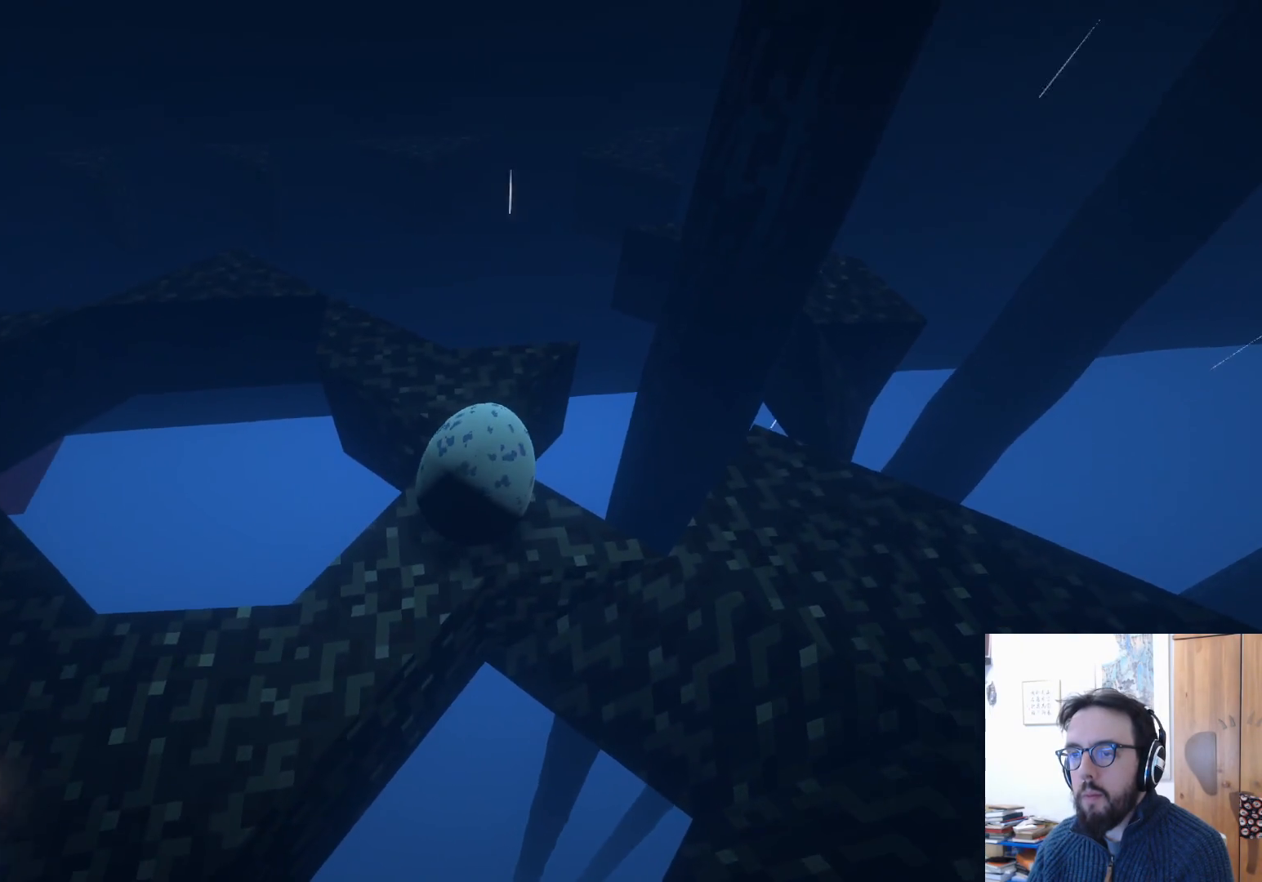
{"buttons": [], "left_stick": "center", "right_stick": "center", "events": [[33, "left_stick", "right"], [250, "left_stick", "center"], [283, "right_stick", "center"]]}
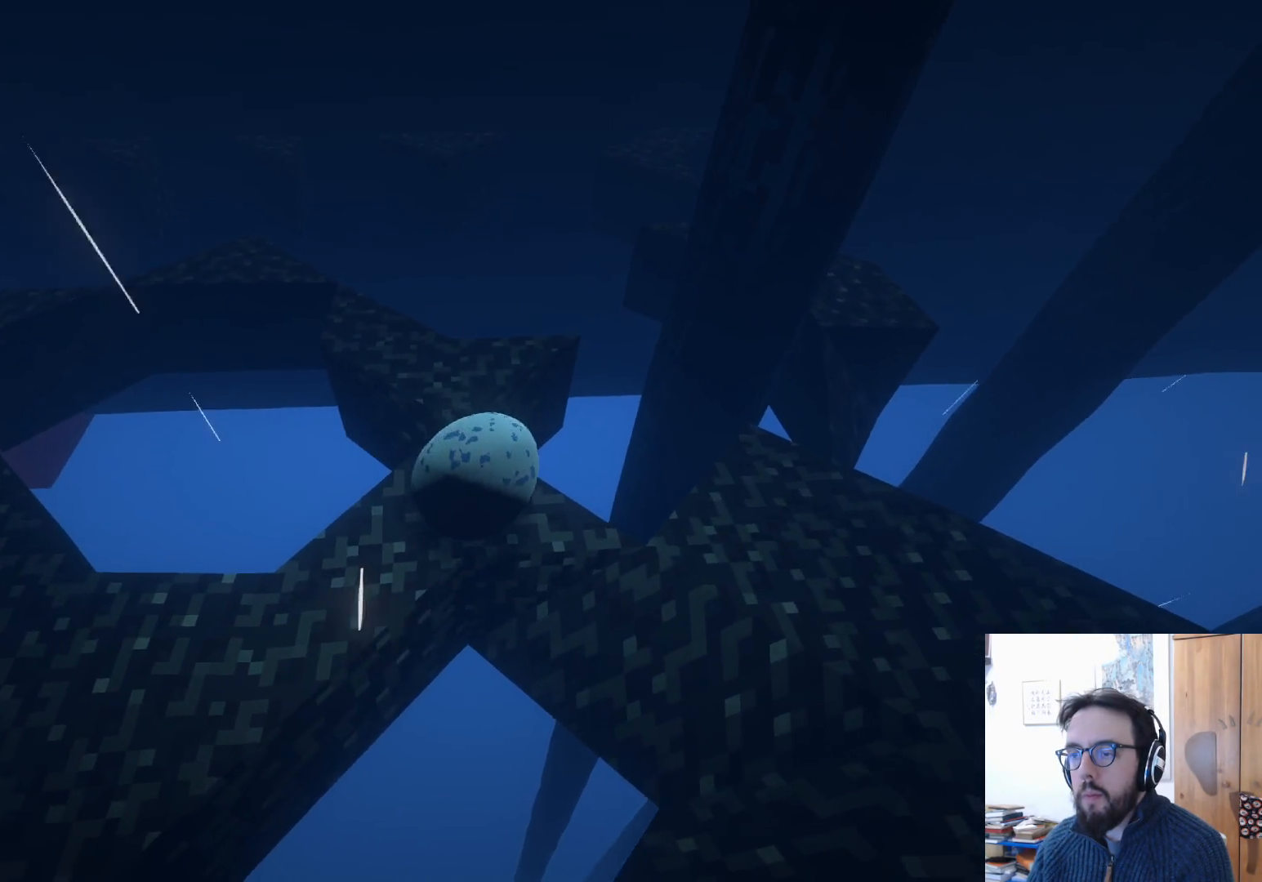
{"buttons": [], "left_stick": "up-left", "right_stick": "right", "events": [[250, "right_stick", "right"], [300, "left_stick", "up"], [450, "left_stick", "up-left"]]}
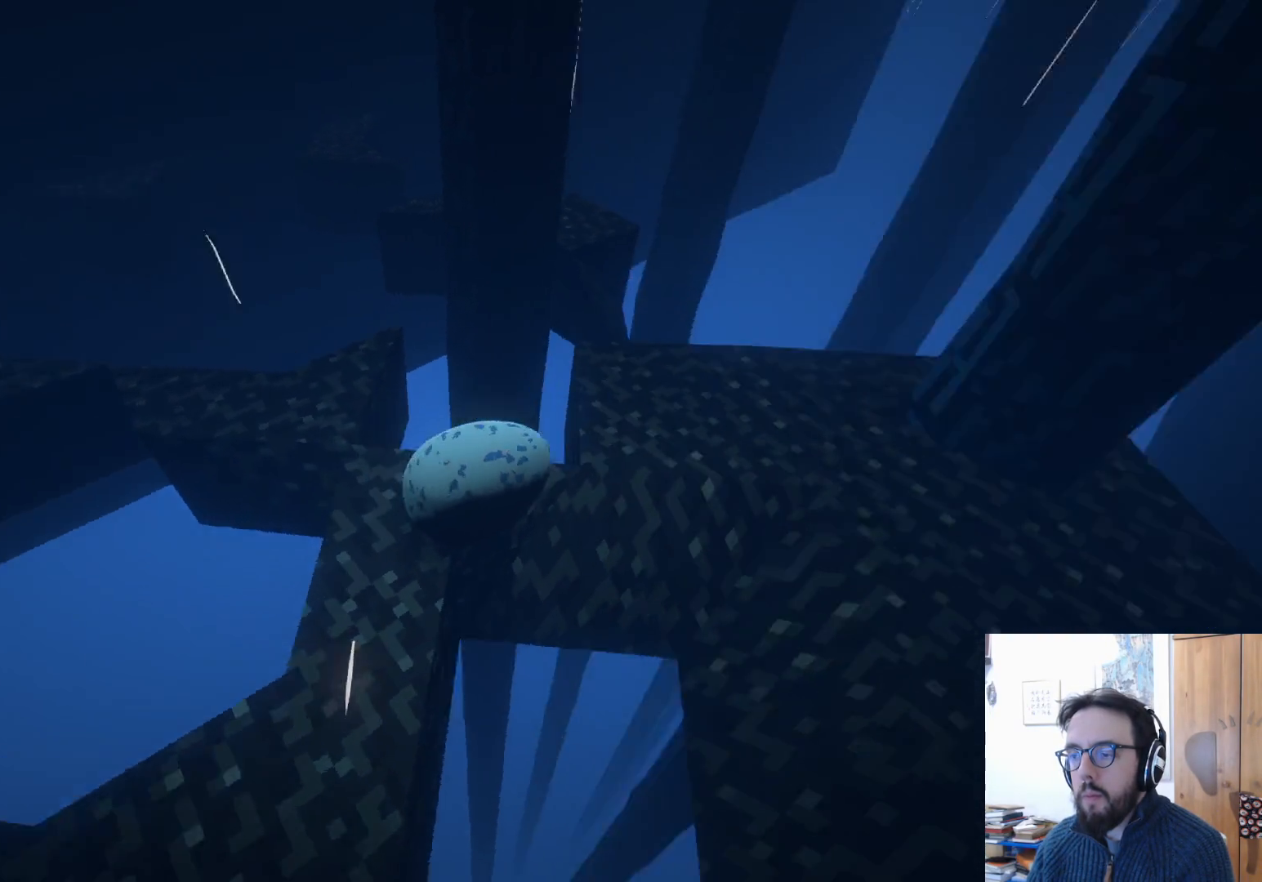
{"buttons": [], "left_stick": "down", "right_stick": "right", "events": [[83, "left_stick", "left"], [183, "left_stick", "down-left"], [183, "right_stick", "center"], [317, "left_stick", "down"], [350, "right_stick", "right"]]}
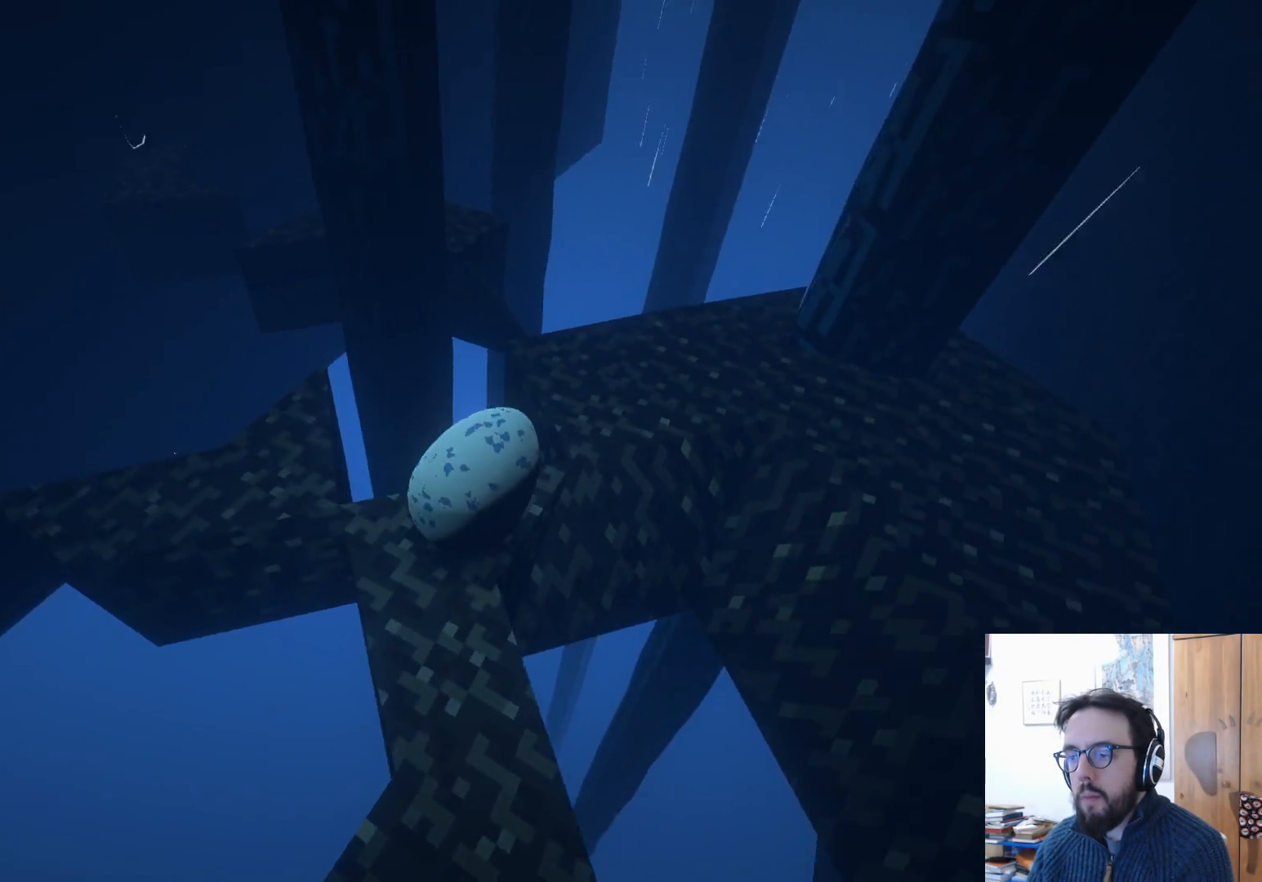
{"buttons": [], "left_stick": "center", "right_stick": "down-right", "events": [[33, "left_stick", "center"], [267, "left_stick", "right"], [417, "right_stick", "down-right"], [467, "left_stick", "center"]]}
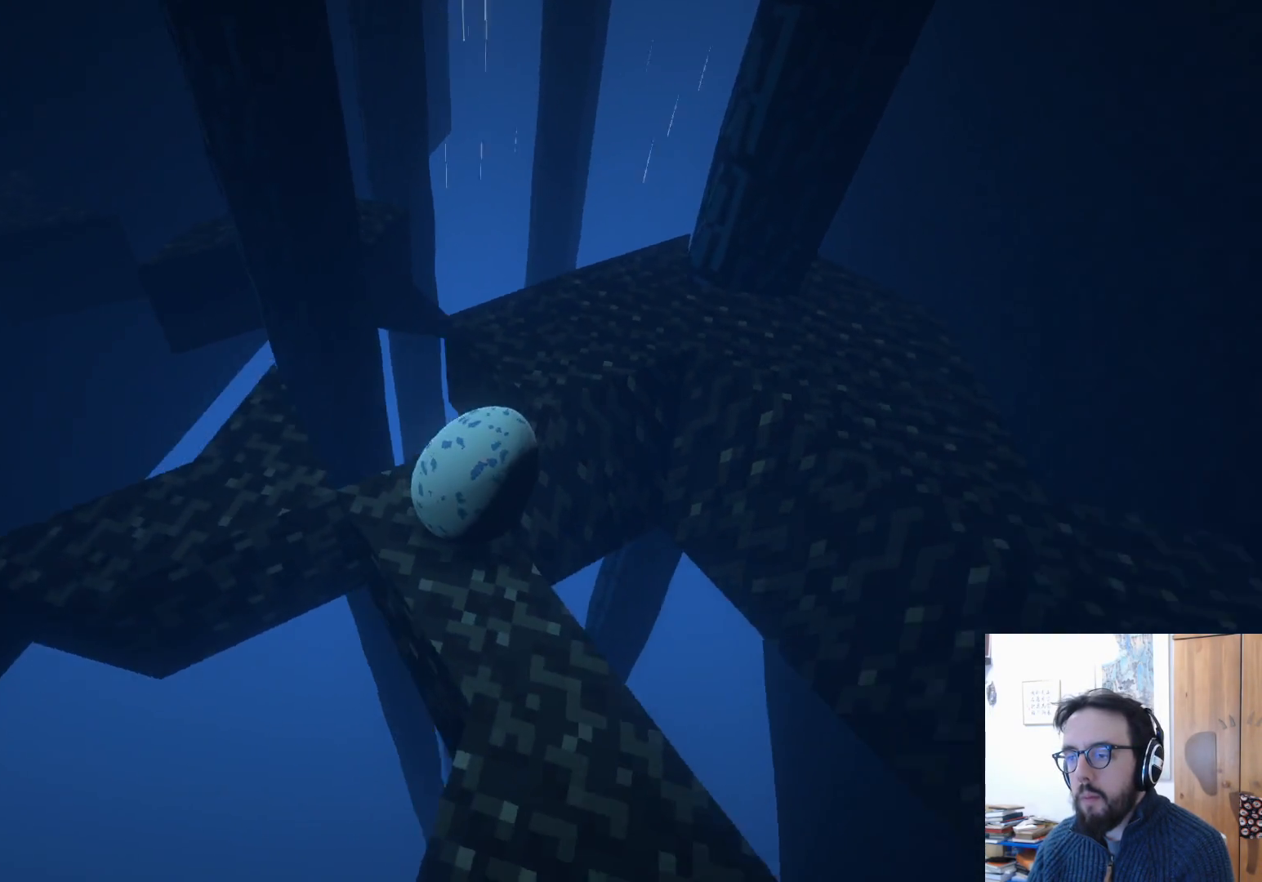
{"buttons": [], "left_stick": "up-left", "right_stick": "center", "events": [[233, "left_stick", "up-left"], [267, "right_stick", "center"]]}
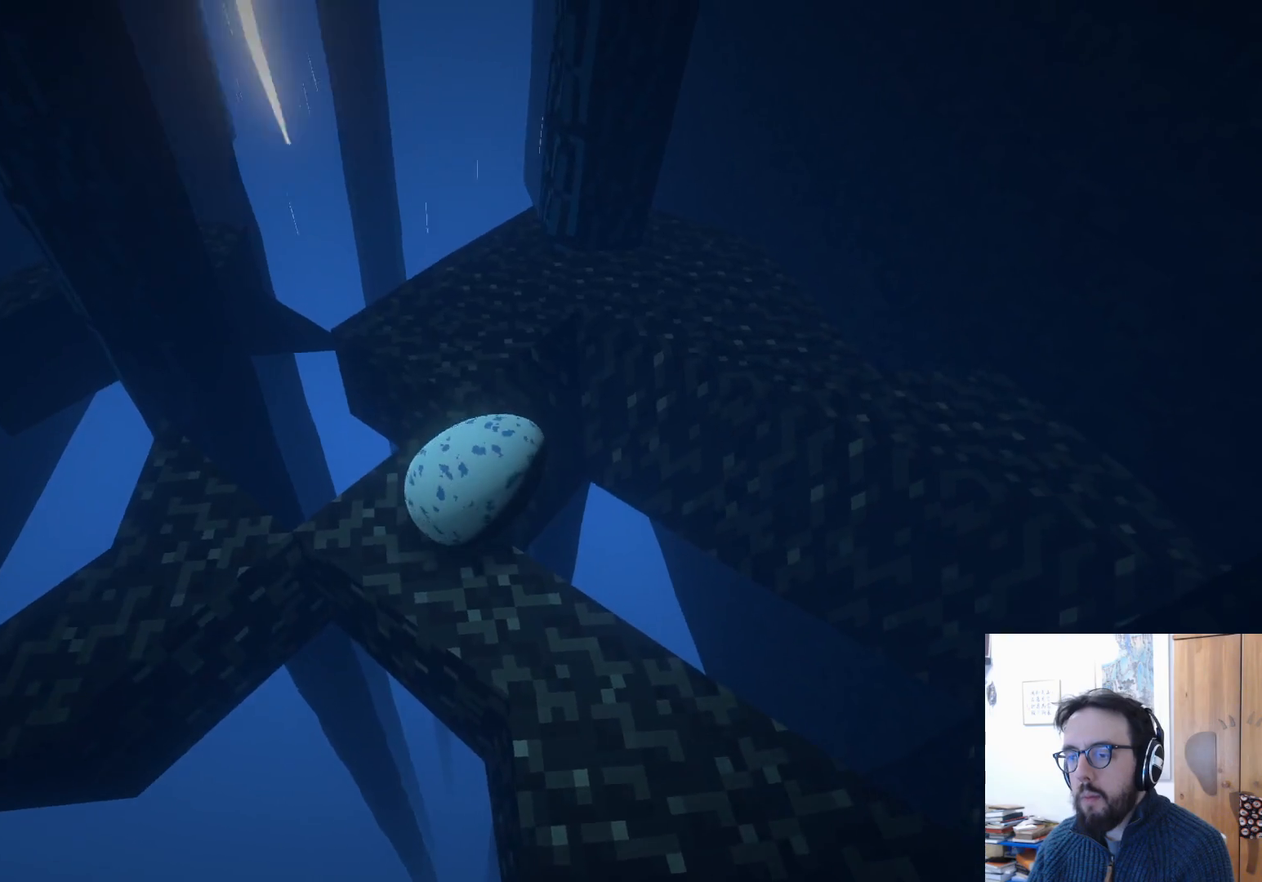
{"buttons": [], "left_stick": "up", "right_stick": "center", "events": [[67, "left_stick", "up"], [167, "left_stick", "up-right"], [367, "left_stick", "up"]]}
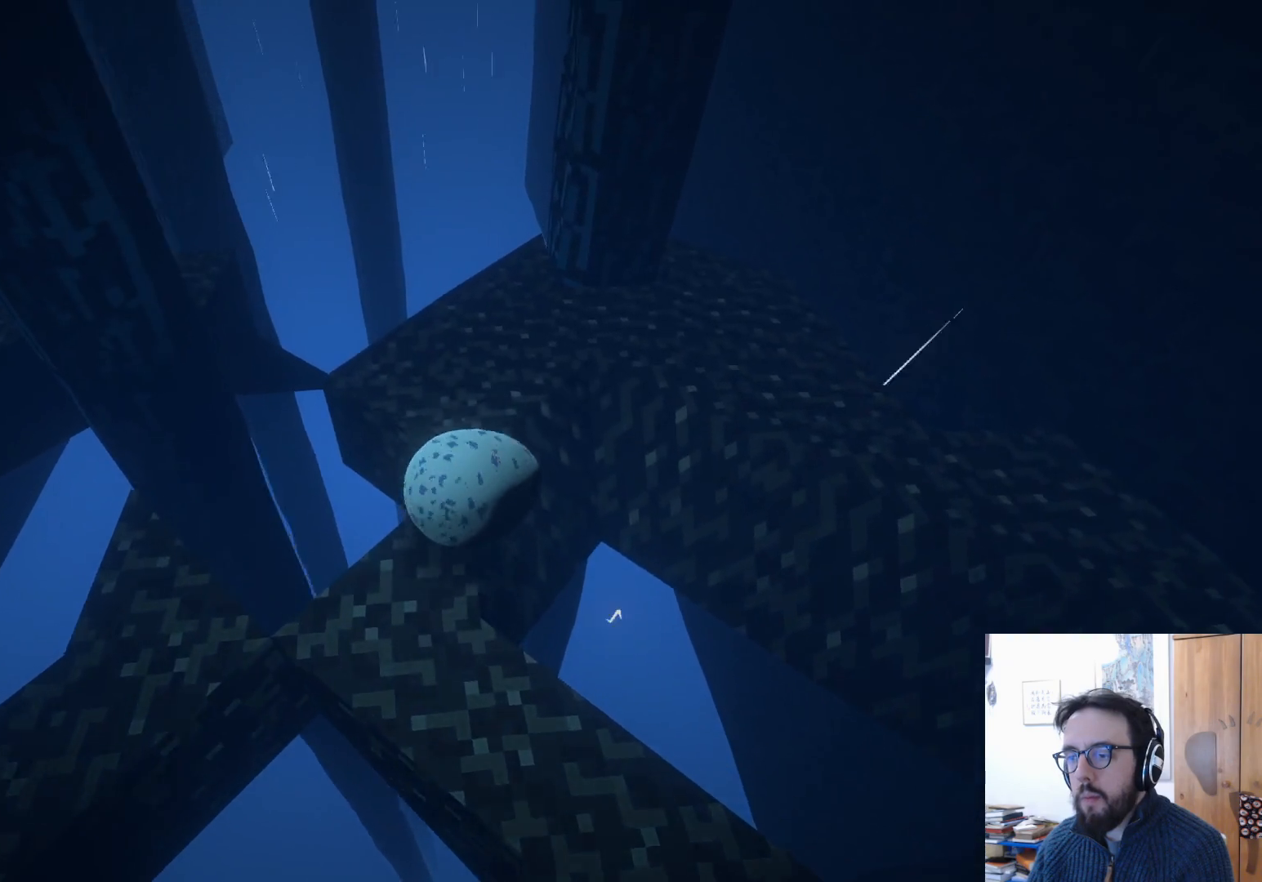
{"buttons": [], "left_stick": "down", "right_stick": "left", "events": [[117, "right_stick", "down-right"], [167, "right_stick", "center"], [367, "left_stick", "down-right"], [383, "right_stick", "left"], [467, "left_stick", "down"]]}
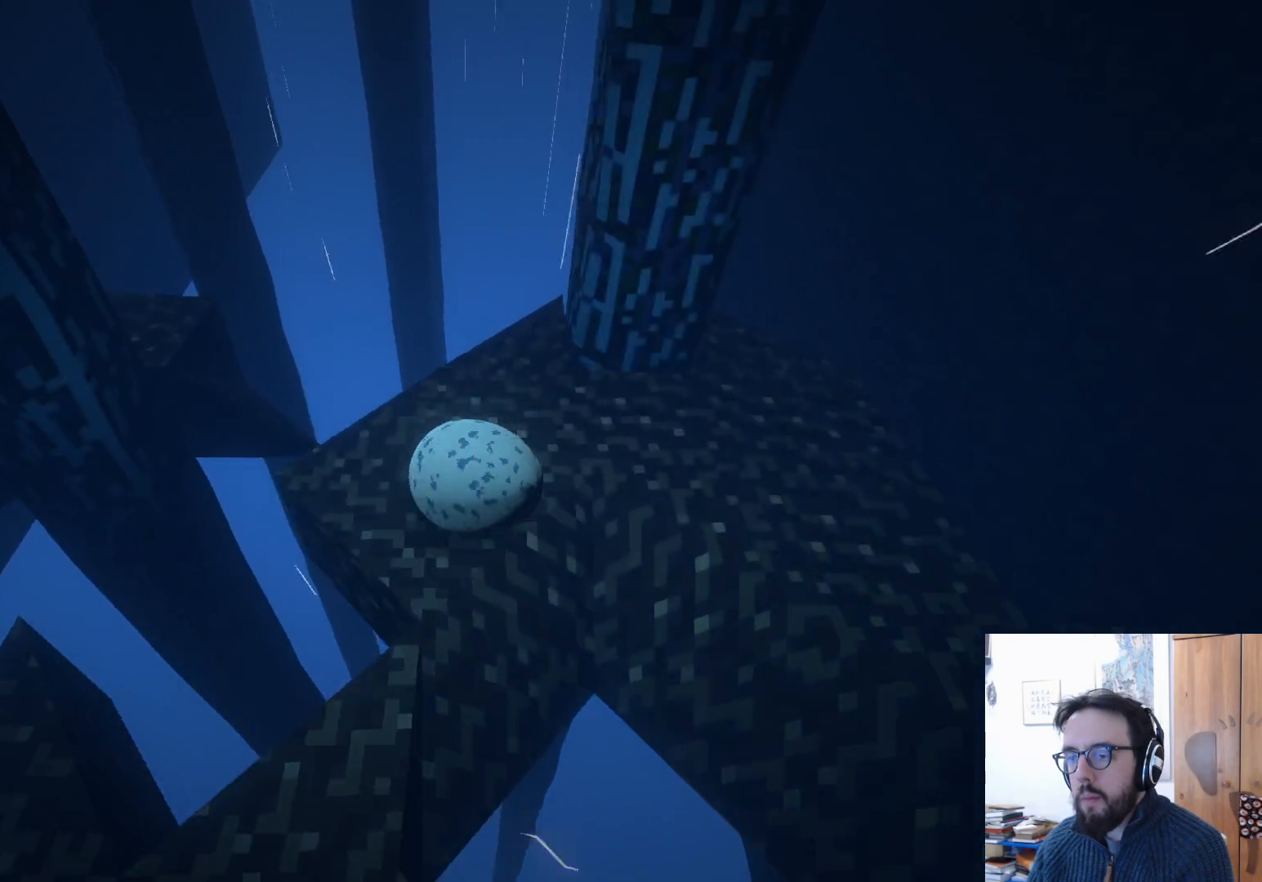
{"buttons": [], "left_stick": "up-left", "right_stick": "left", "events": [[17, "left_stick", "down-left"], [83, "left_stick", "left"], [233, "left_stick", "up-left"]]}
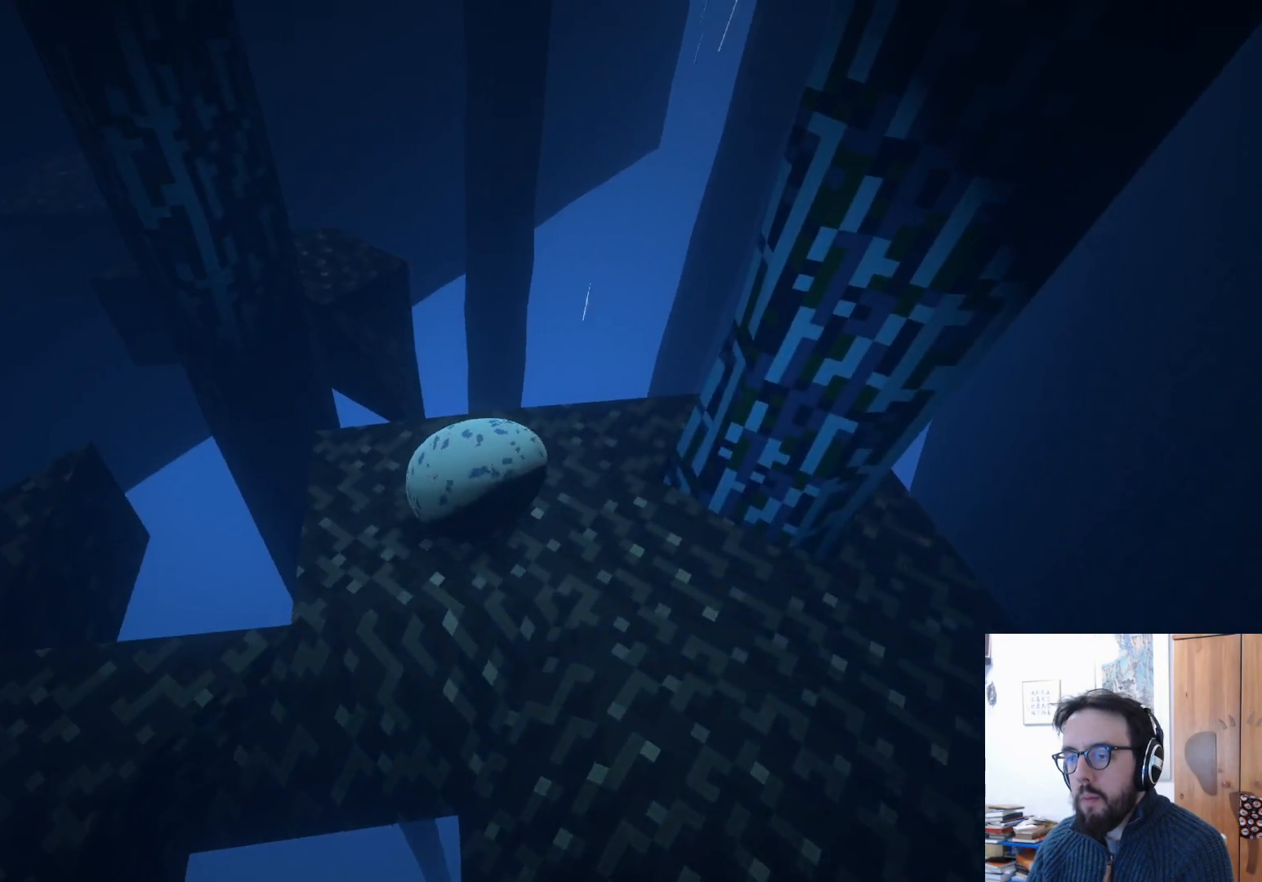
{"buttons": [], "left_stick": "down-right", "right_stick": "up-left", "events": [[50, "left_stick", "down-left"], [167, "left_stick", "down"], [283, "left_stick", "down-right"], [400, "right_stick", "up-left"]]}
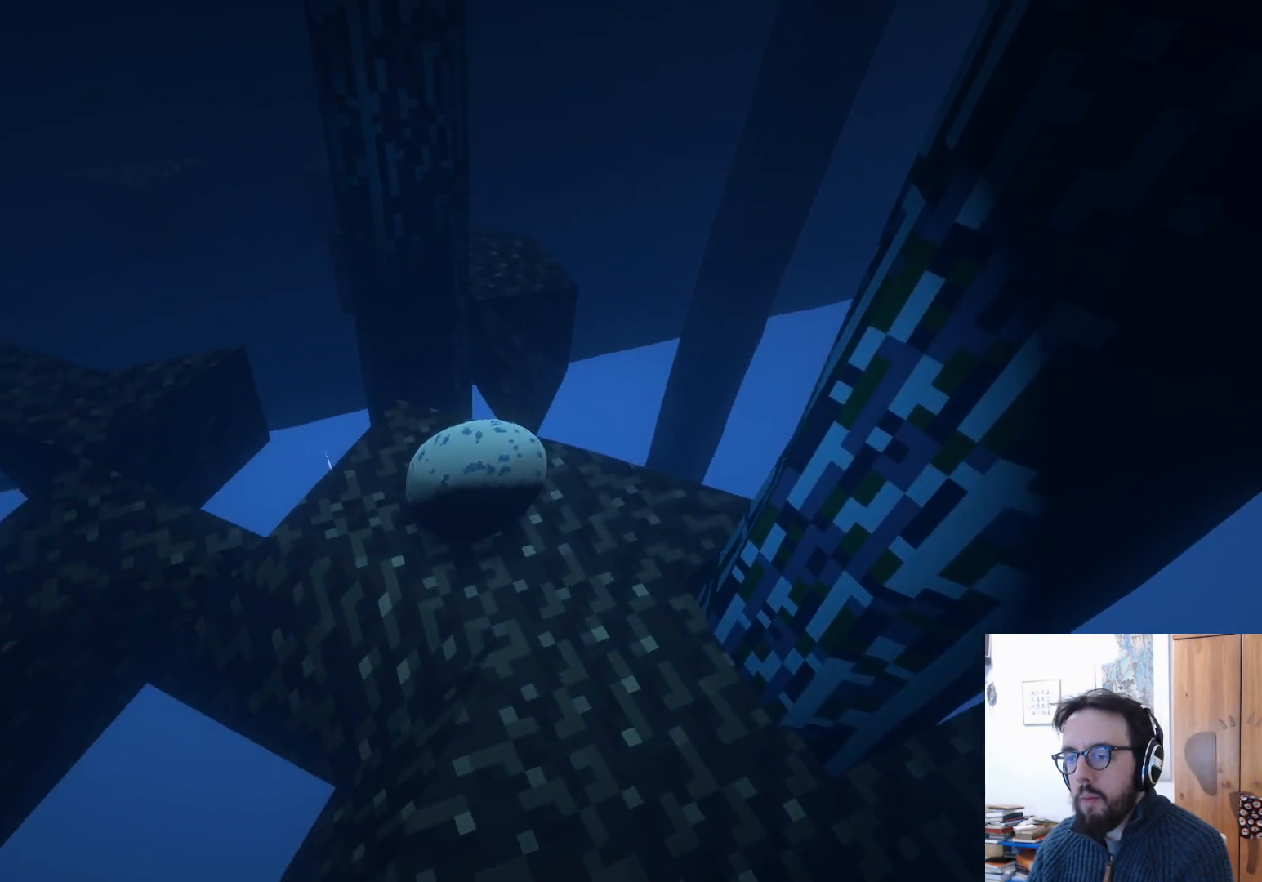
{"buttons": [], "left_stick": "down", "right_stick": "up-left", "events": [[400, "left_stick", "down"]]}
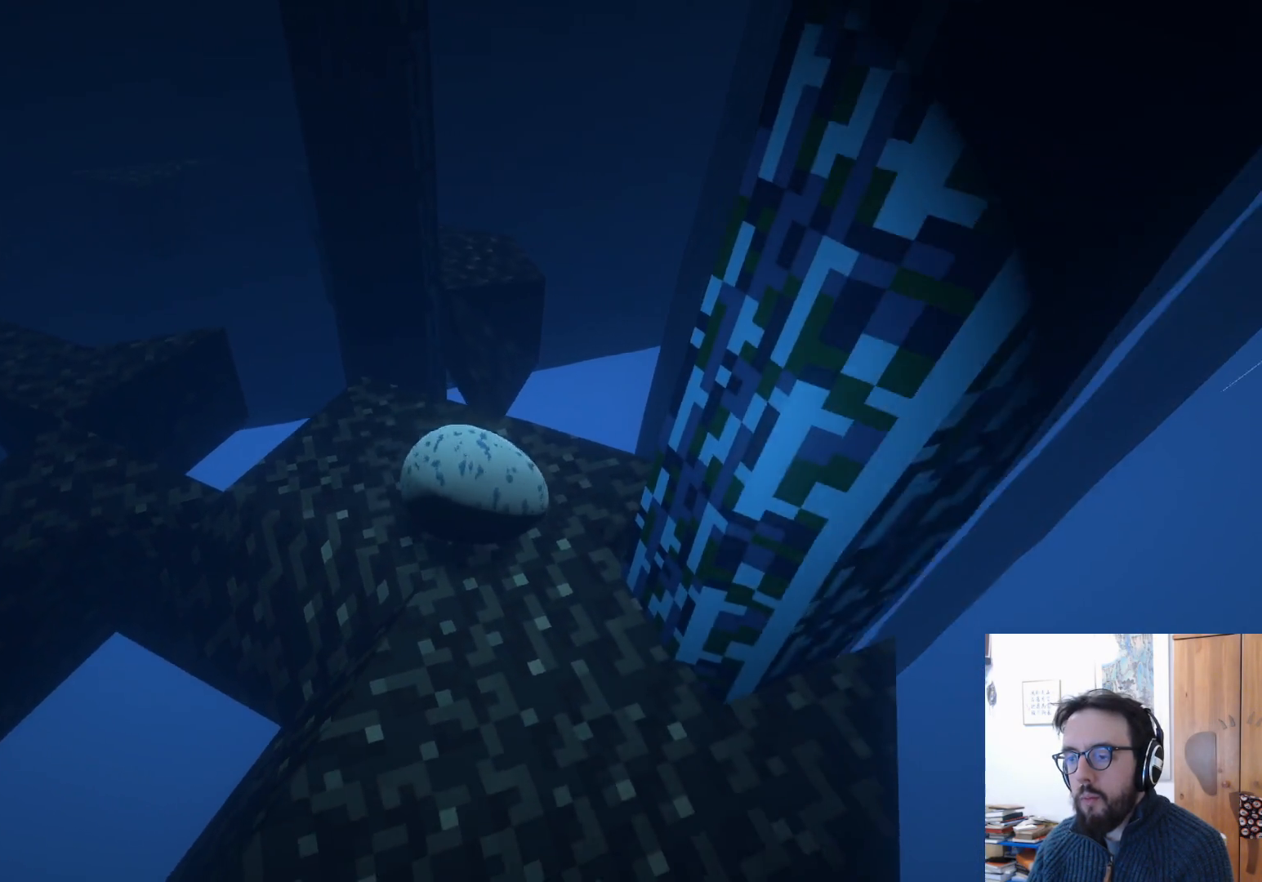
{"buttons": [], "left_stick": "up", "right_stick": "center", "events": [[300, "left_stick", "center"], [467, "right_stick", "center"], [483, "left_stick", "up"]]}
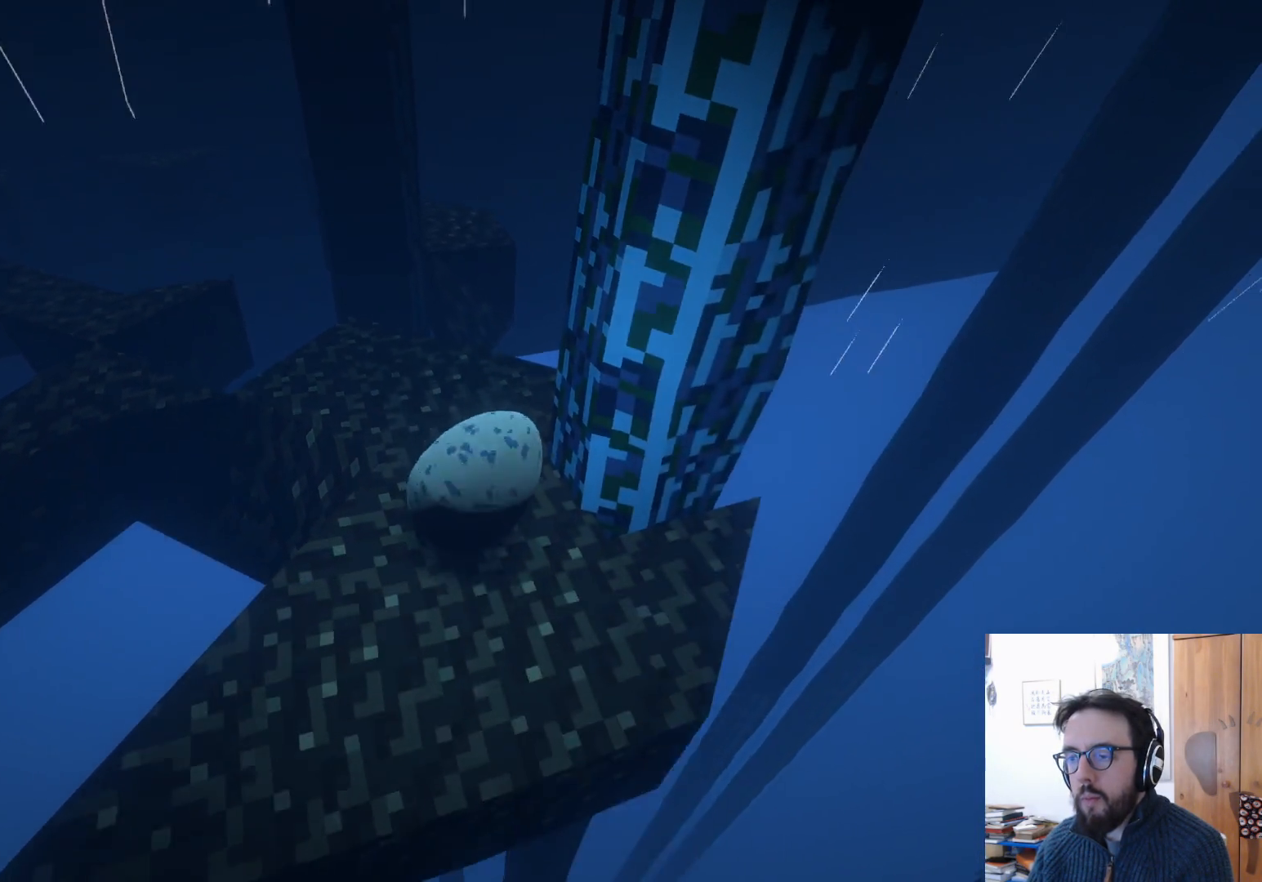
{"buttons": [], "left_stick": "up-left", "right_stick": "center", "events": [[300, "left_stick", "center"], [450, "left_stick", "up-left"]]}
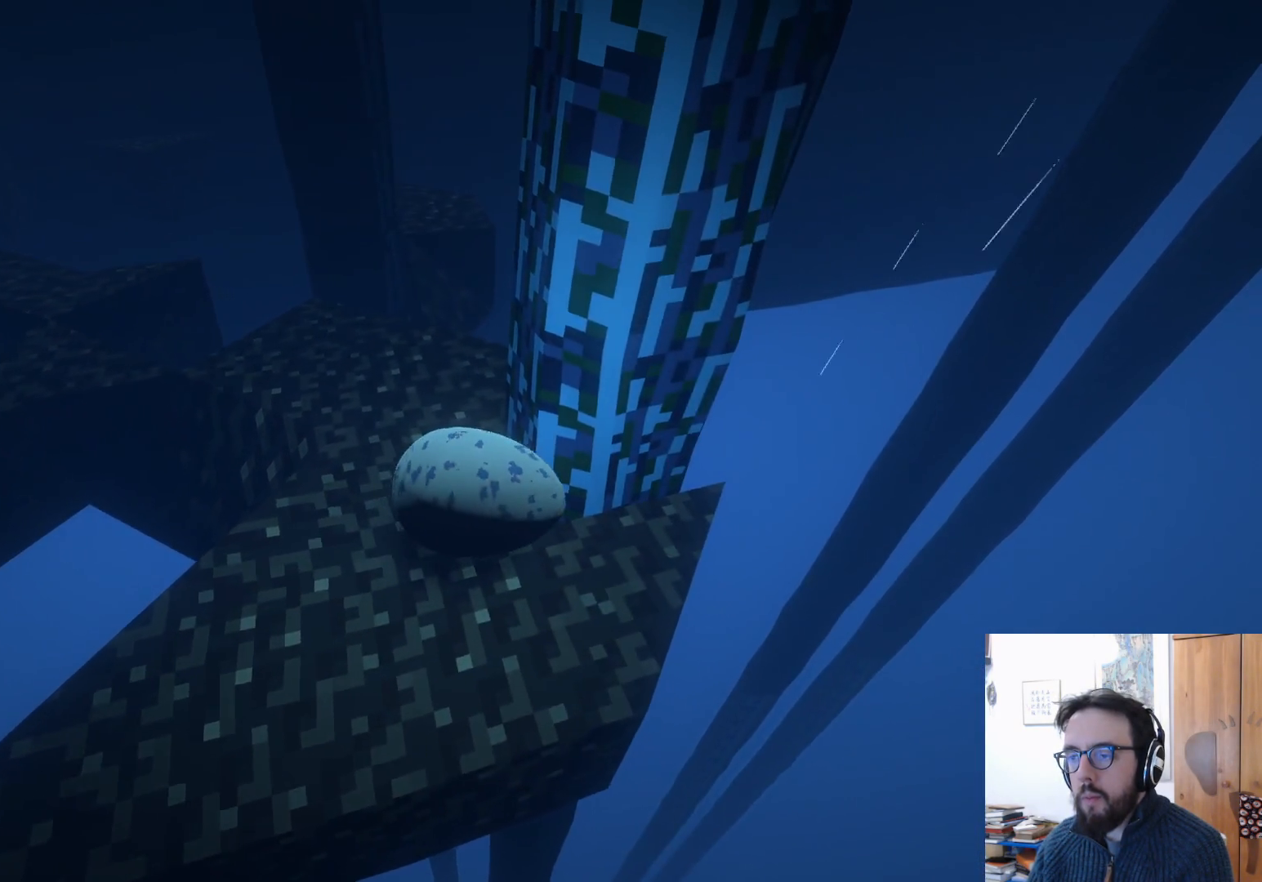
{"buttons": [], "left_stick": "down", "right_stick": "center", "events": [[167, "left_stick", "left"], [267, "left_stick", "center"], [383, "left_stick", "down"]]}
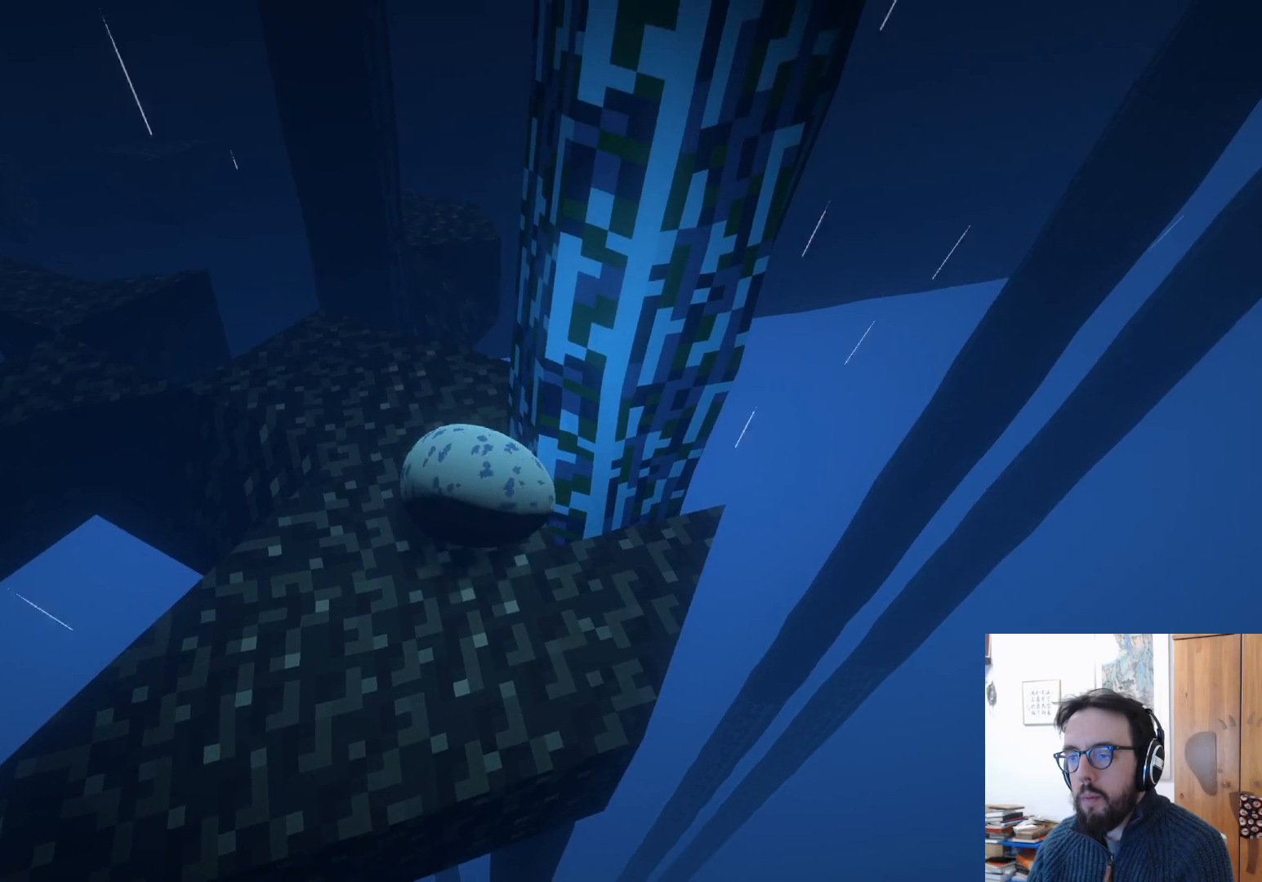
{"buttons": [], "left_stick": "left", "right_stick": "center", "events": [[200, "left_stick", "center"], [367, "left_stick", "left"]]}
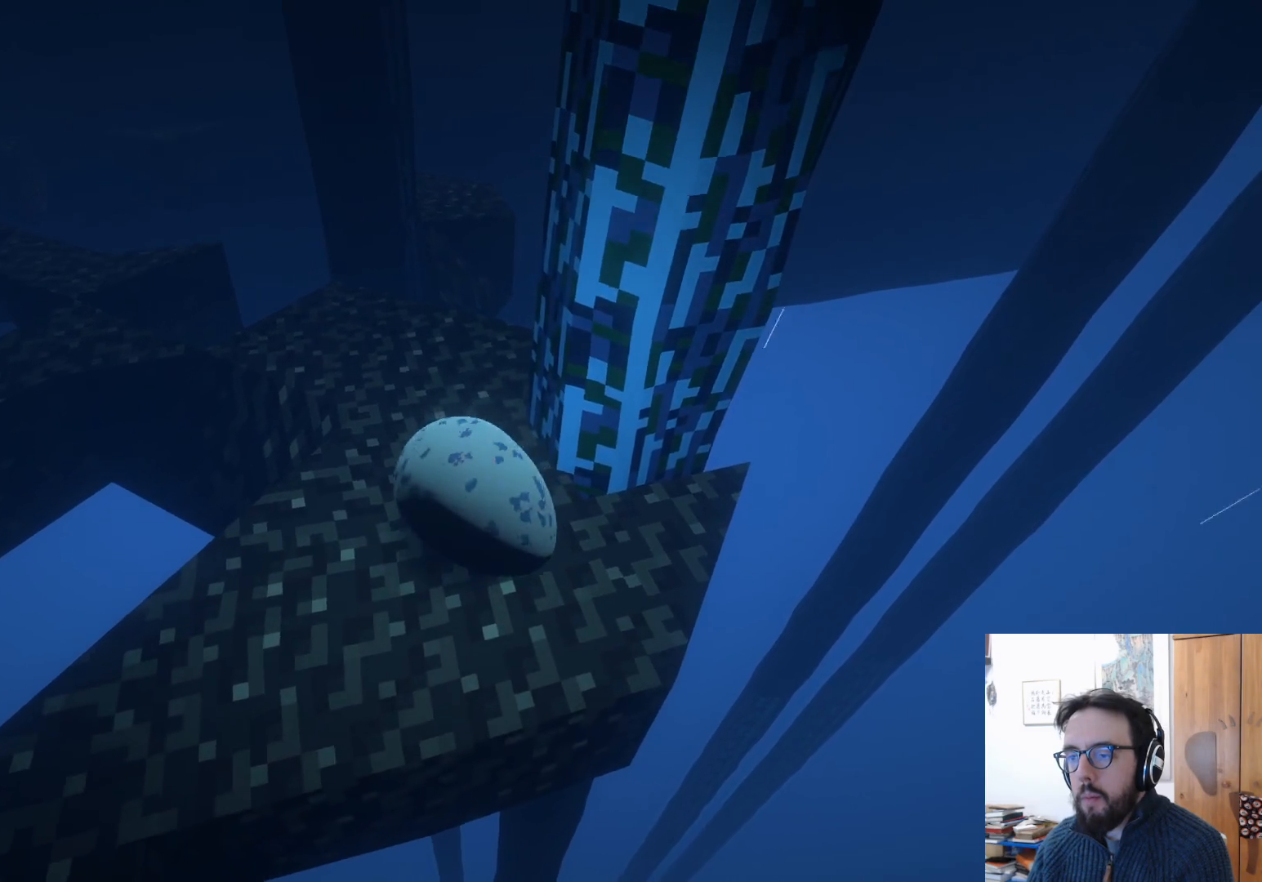
{"buttons": [], "left_stick": "center", "right_stick": "center", "events": [[83, "left_stick", "center"], [217, "left_stick", "right"], [450, "left_stick", "center"]]}
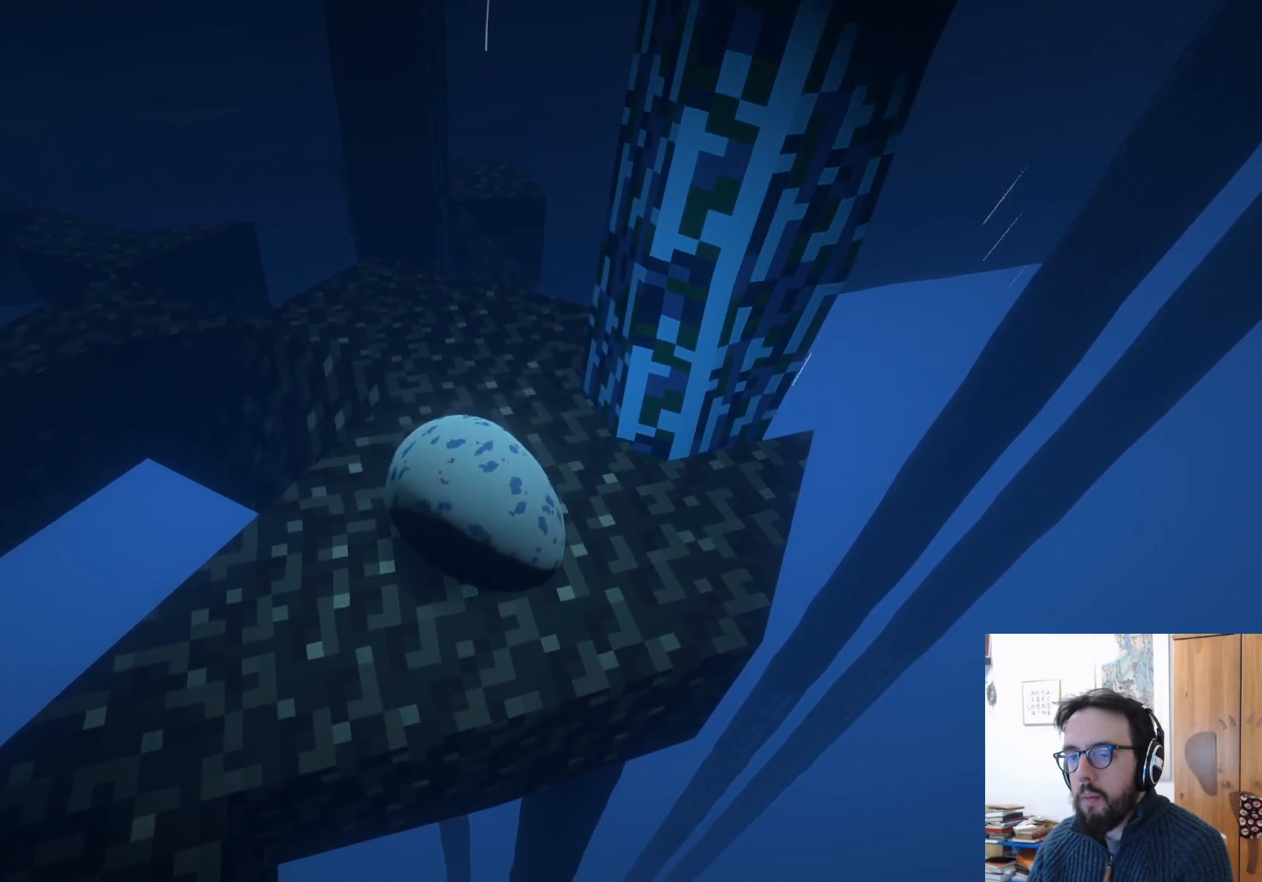
{"buttons": [], "left_stick": "center", "right_stick": "up-left", "events": [[67, "left_stick", "left"], [117, "left_stick", "down-left"], [217, "right_stick", "up-left"], [333, "left_stick", "center"]]}
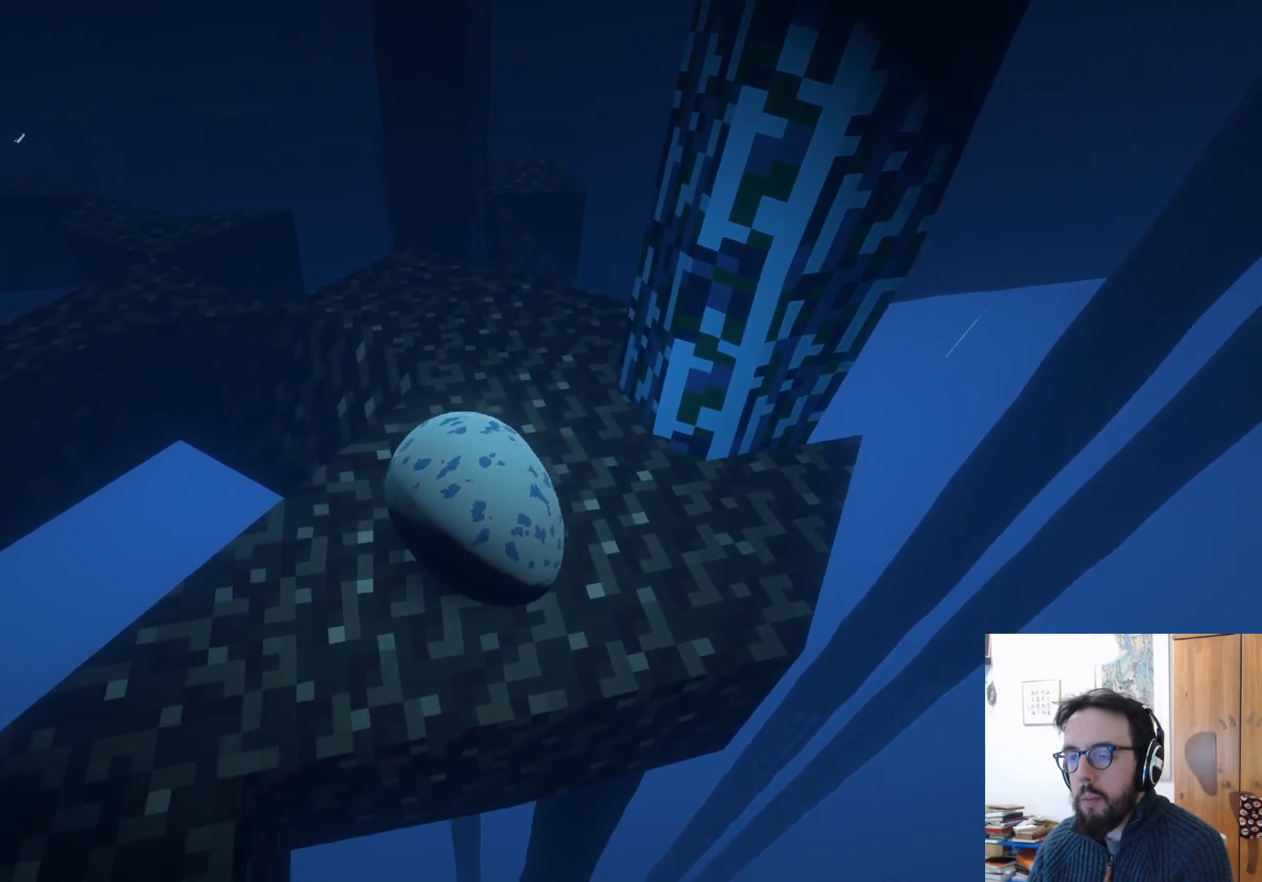
{"buttons": [], "left_stick": "center", "right_stick": "center", "events": [[300, "left_stick", "right"], [350, "right_stick", "center"], [450, "left_stick", "center"]]}
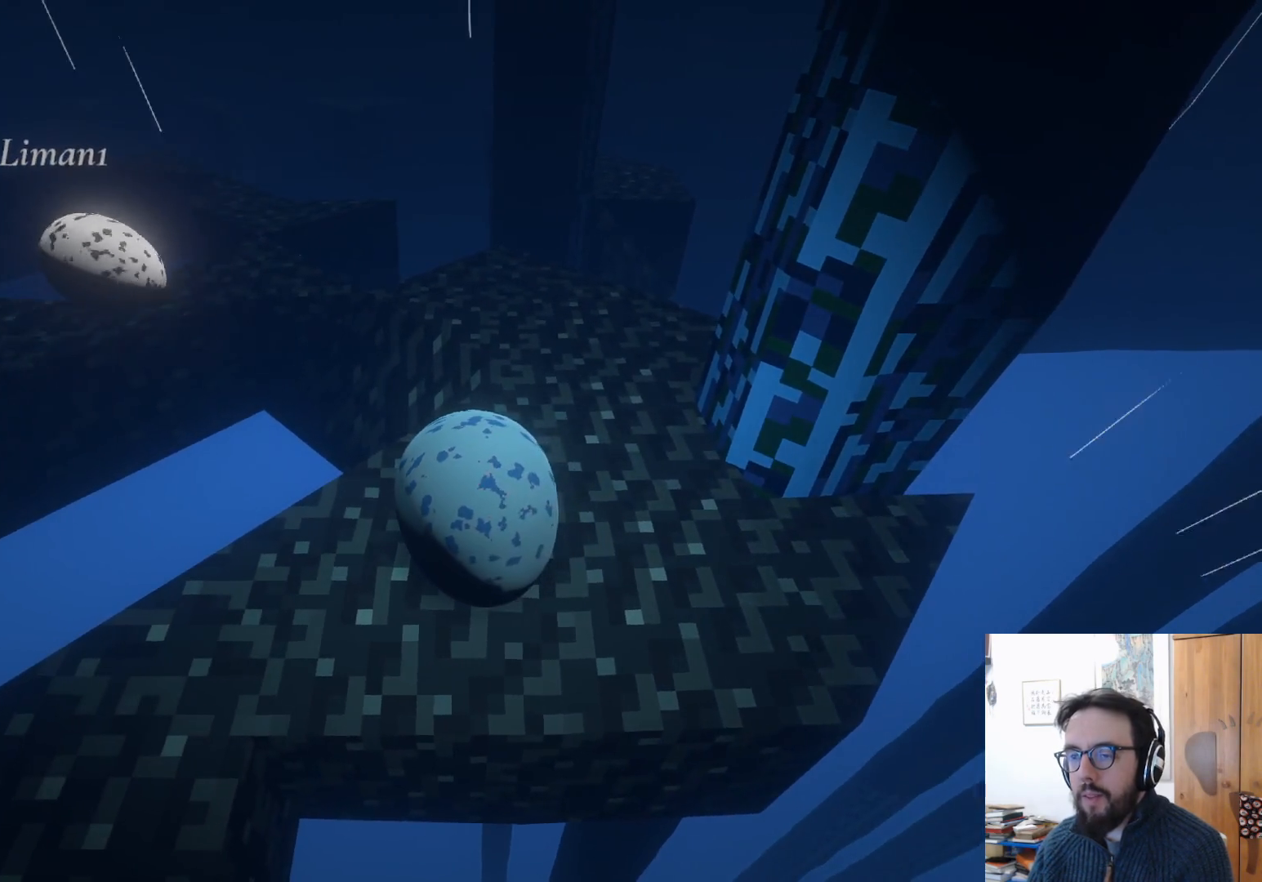
{"buttons": [], "left_stick": "center", "right_stick": "center", "events": [[167, "left_stick", "down"], [333, "left_stick", "center"]]}
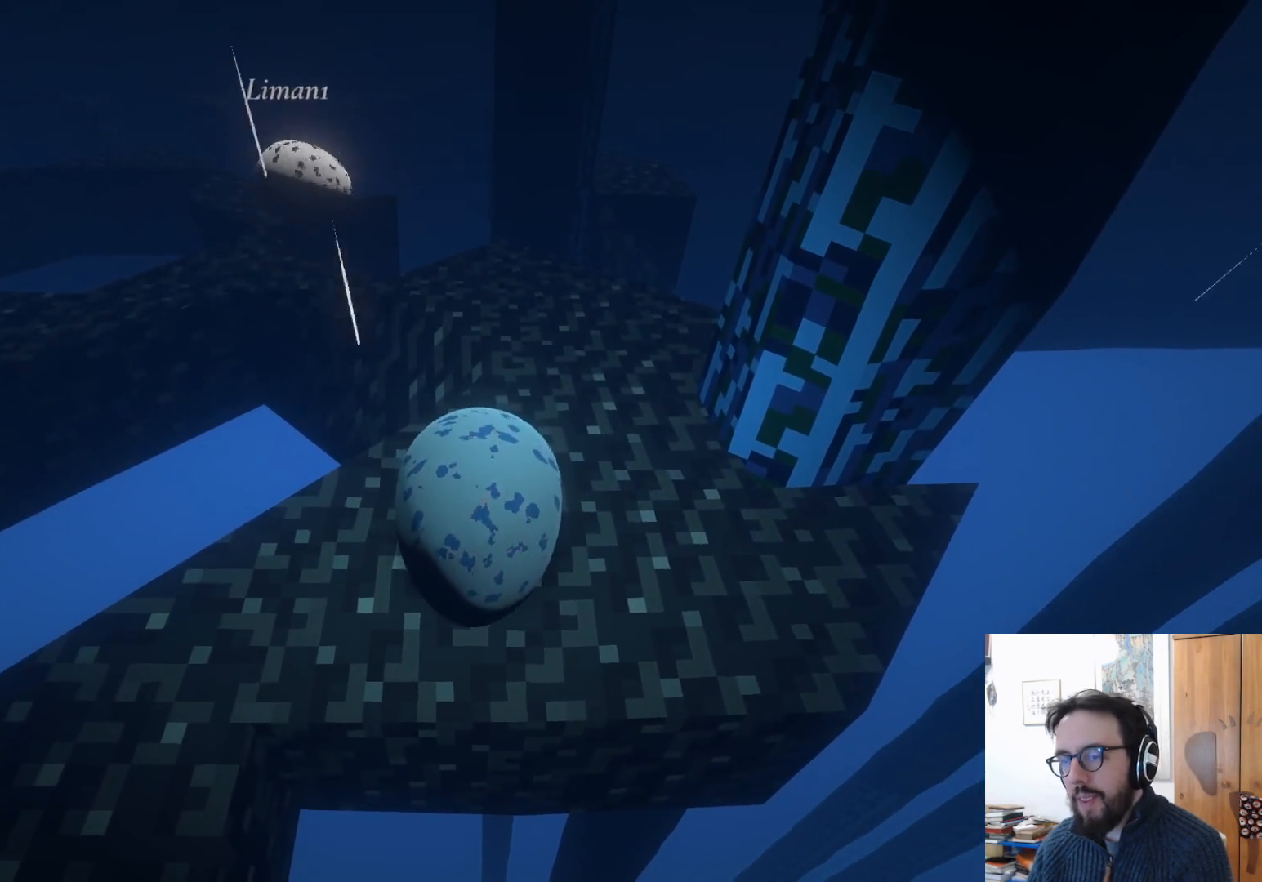
{"buttons": [], "left_stick": "up-right", "right_stick": "center", "events": [[200, "left_stick", "up"], [450, "left_stick", "up-right"]]}
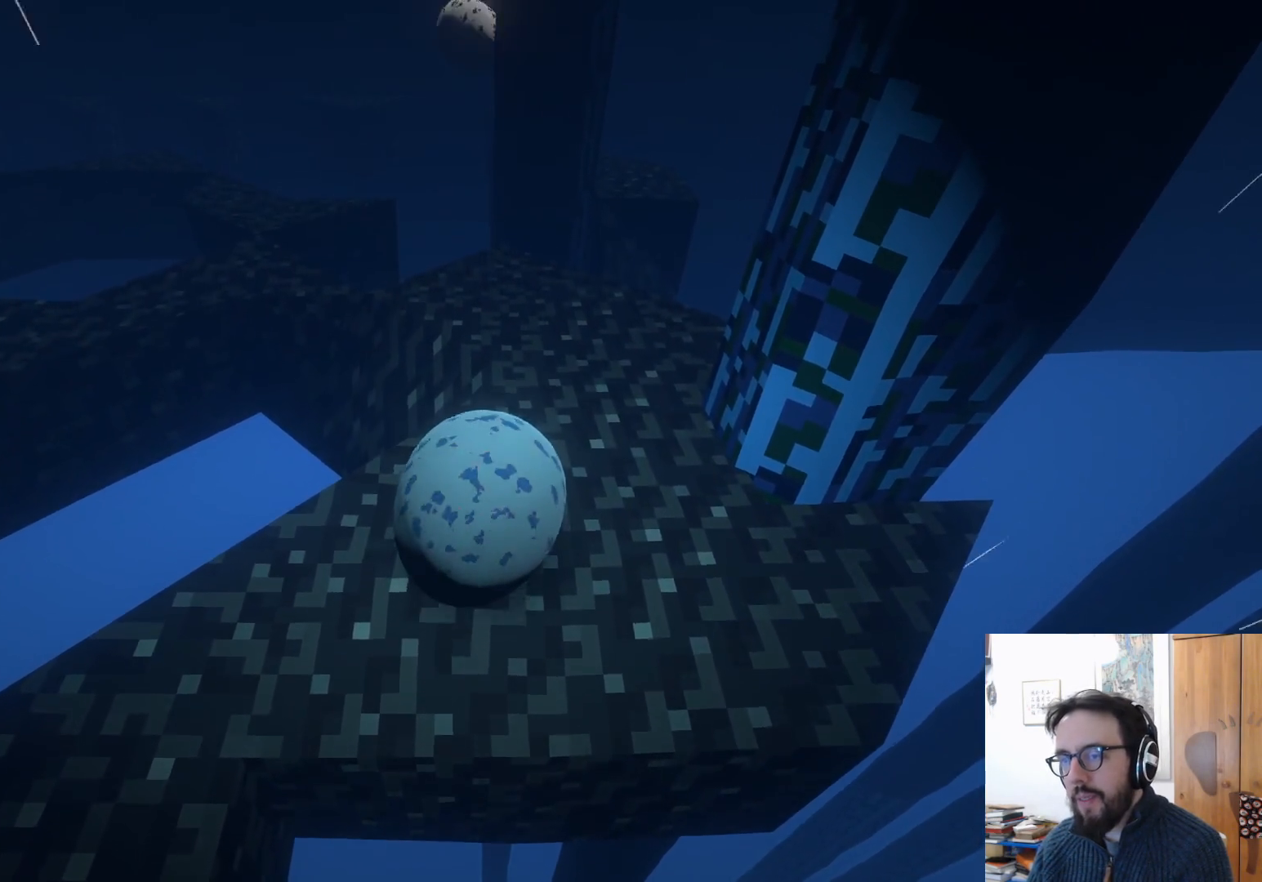
{"buttons": [], "left_stick": "down", "right_stick": "center", "events": [[150, "right_stick", "right"], [233, "right_stick", "up-right"], [367, "left_stick", "center"], [367, "right_stick", "center"], [483, "left_stick", "down"]]}
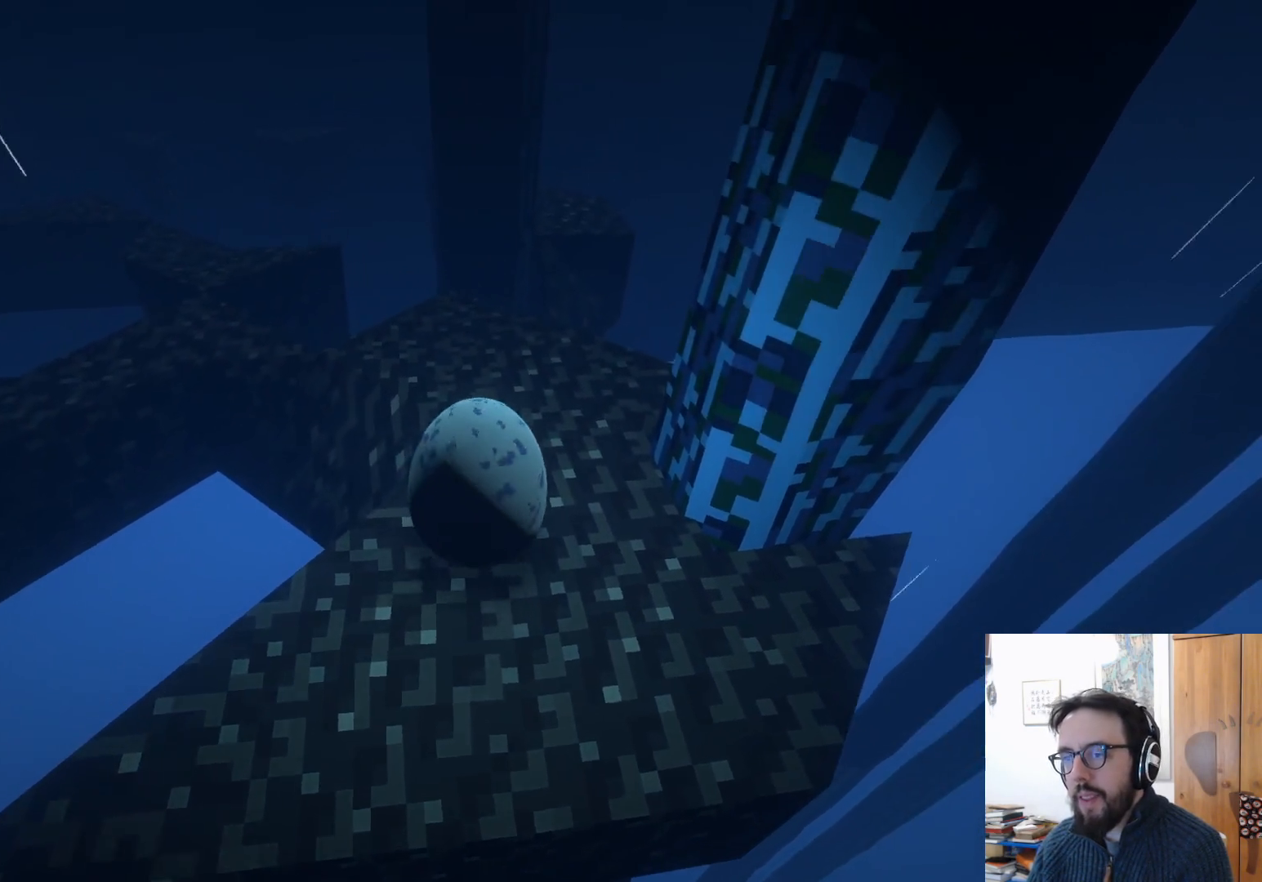
{"buttons": [], "left_stick": "down-left", "right_stick": "center", "events": [[200, "left_stick", "center"], [433, "left_stick", "down-left"]]}
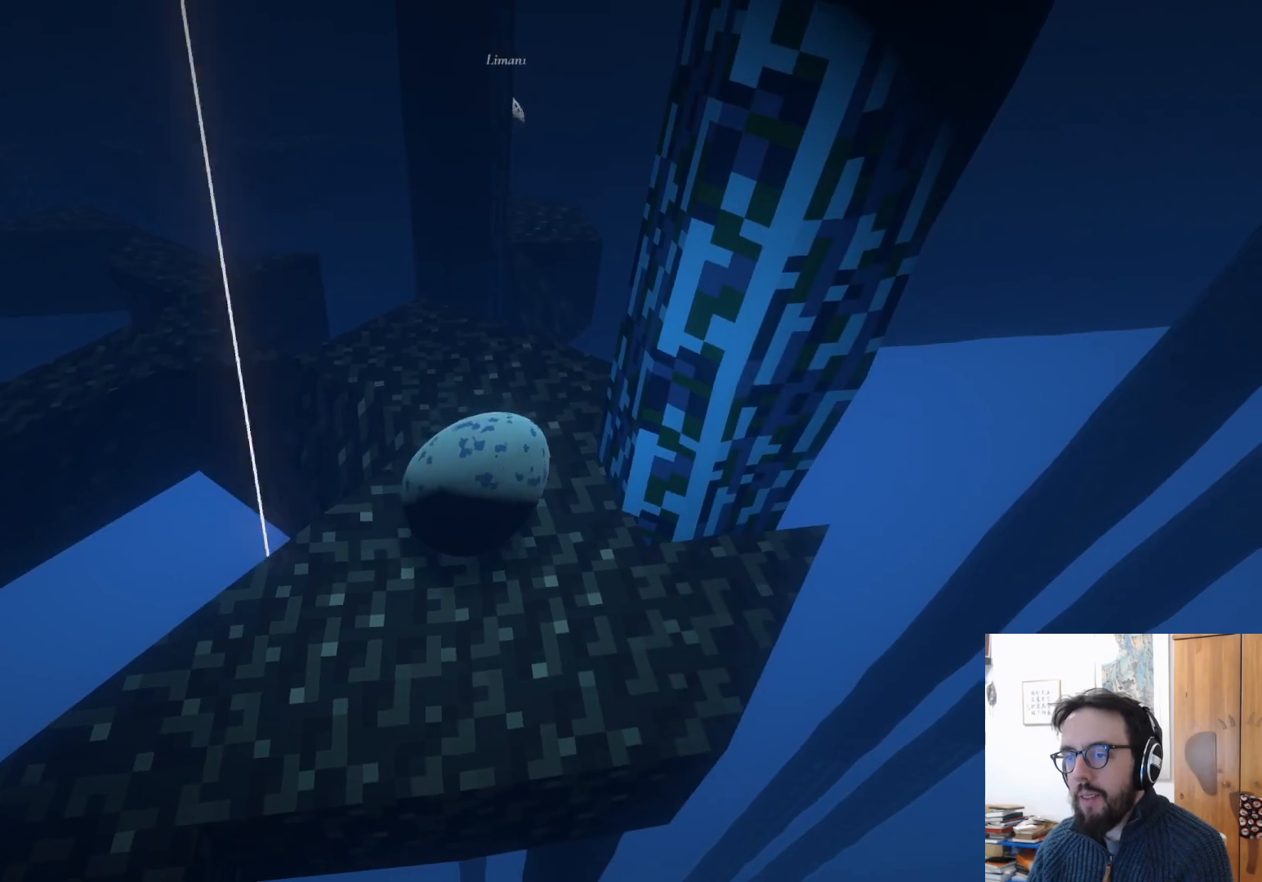
{"buttons": [], "left_stick": "center", "right_stick": "right", "events": [[67, "right_stick", "down"], [133, "right_stick", "down-right"], [167, "left_stick", "center"], [433, "right_stick", "right"]]}
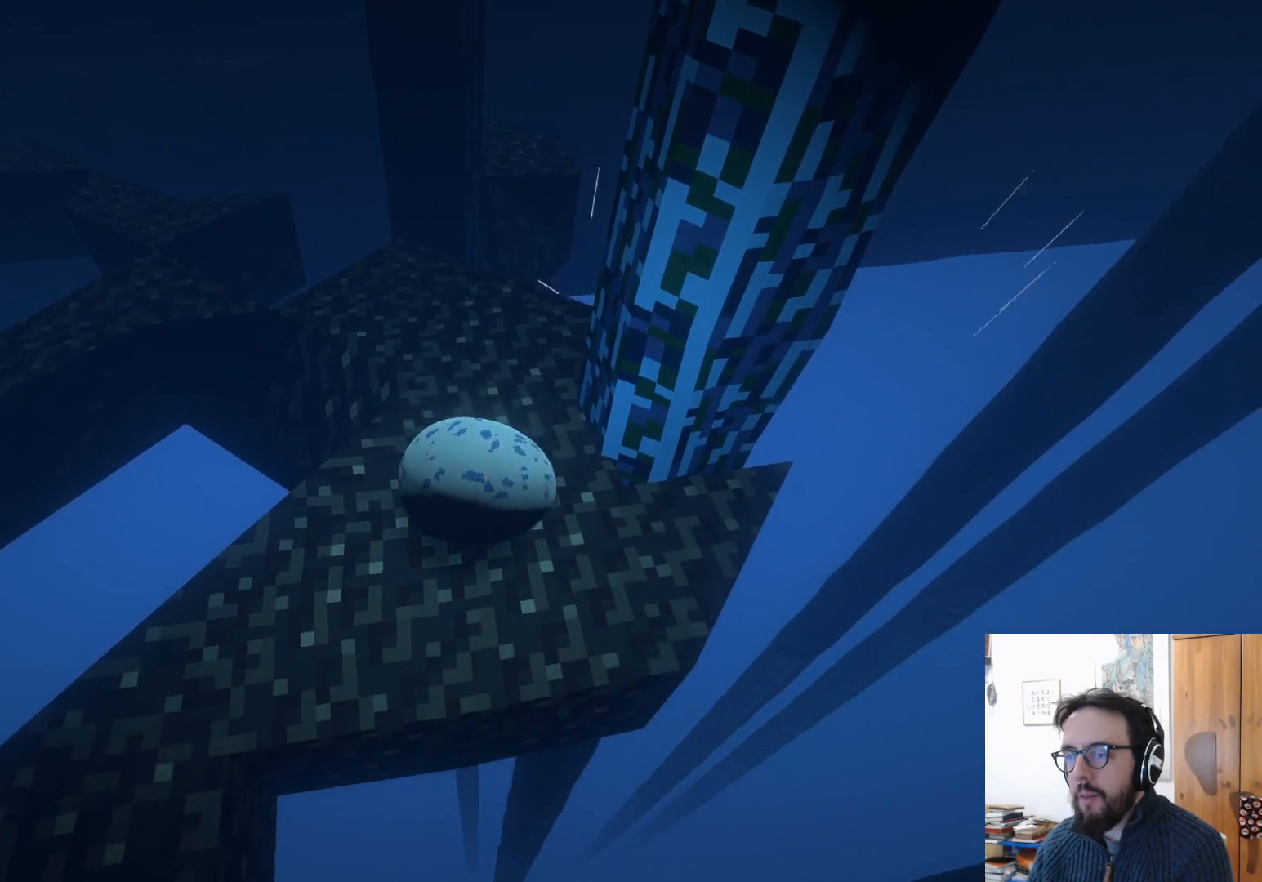
{"buttons": [], "left_stick": "up", "right_stick": "down", "events": [[33, "left_stick", "up"], [33, "right_stick", "center"], [417, "right_stick", "down"]]}